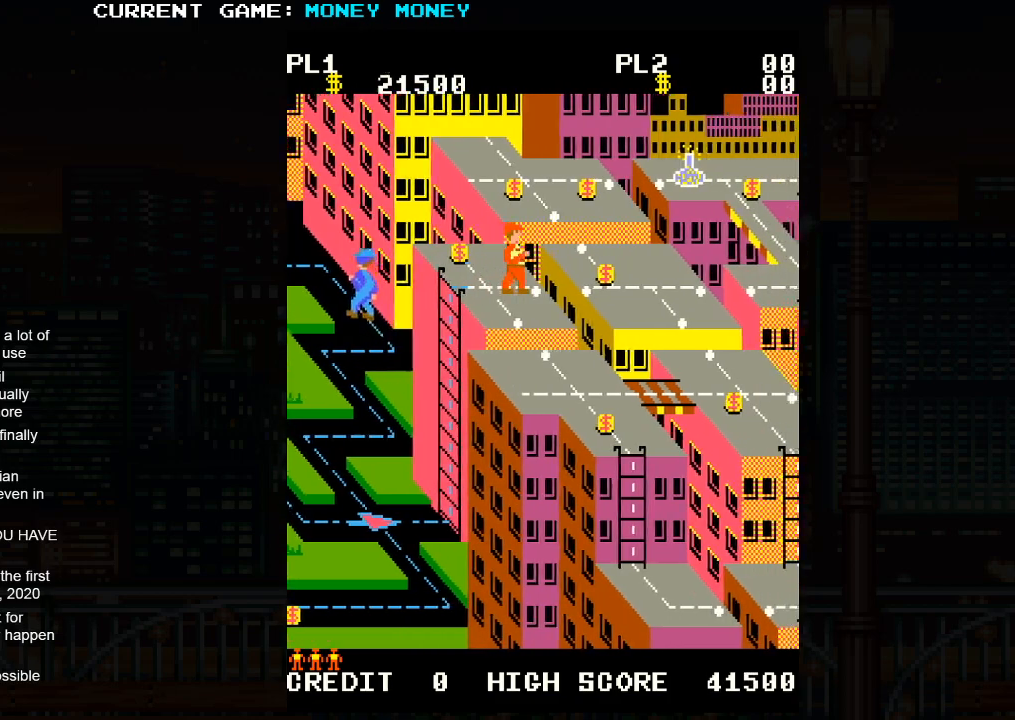
Gameplay with a controller (arcade stick); each line is a JSON object with the inputs held at the frame after it. "events" lists button and stick changes between this image and that frame as [ms after this image, input, new state], when the widget could be followed in between. Not read: L3 R3.
{"buttons": [], "left_stick": "right", "events": [[17, "SQUARE", "down"], [433, "left_stick", "right"], [467, "SQUARE", "up"]]}
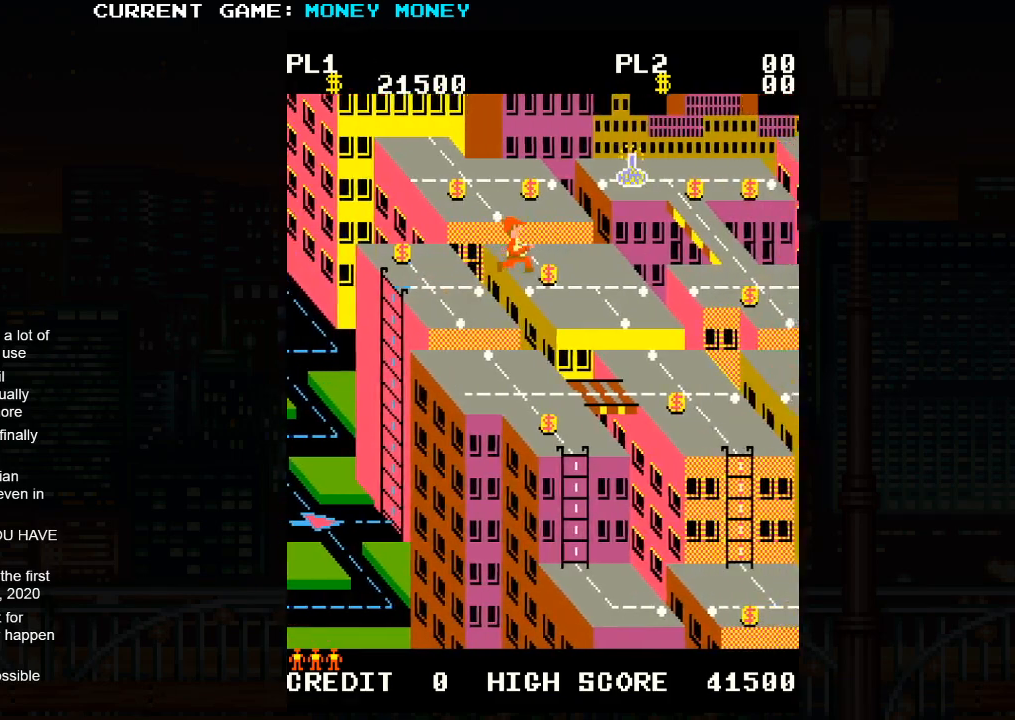
{"buttons": [], "left_stick": "up", "events": [[200, "left_stick", "center"], [250, "left_stick", "up"]]}
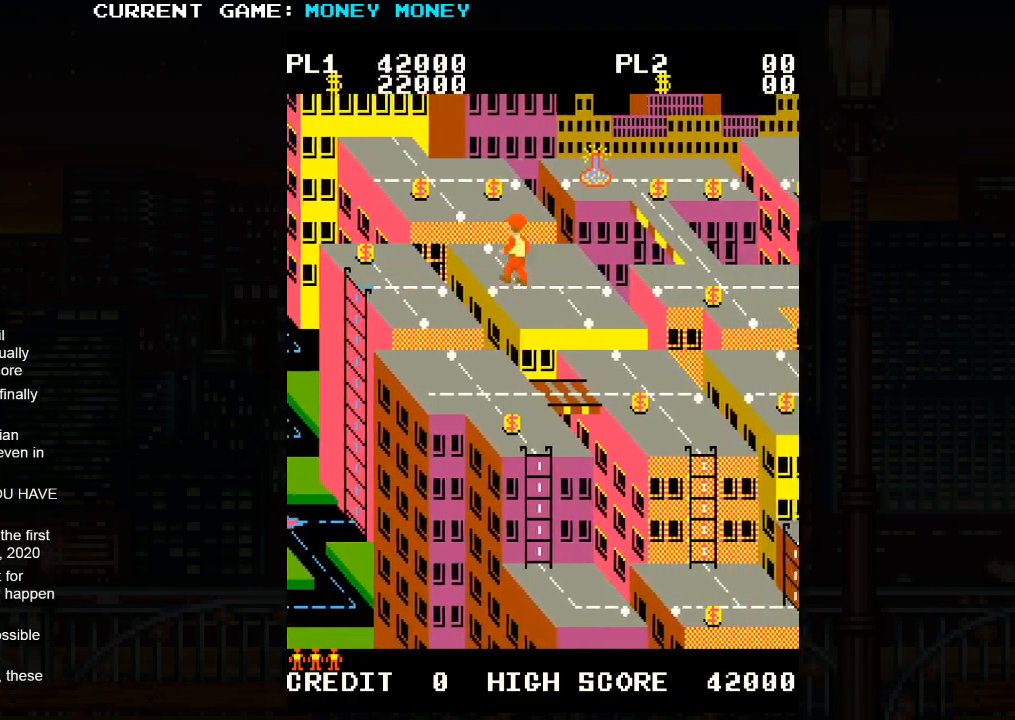
{"buttons": ["SQUARE"], "left_stick": "center", "events": [[133, "left_stick", "center"], [367, "SQUARE", "down"]]}
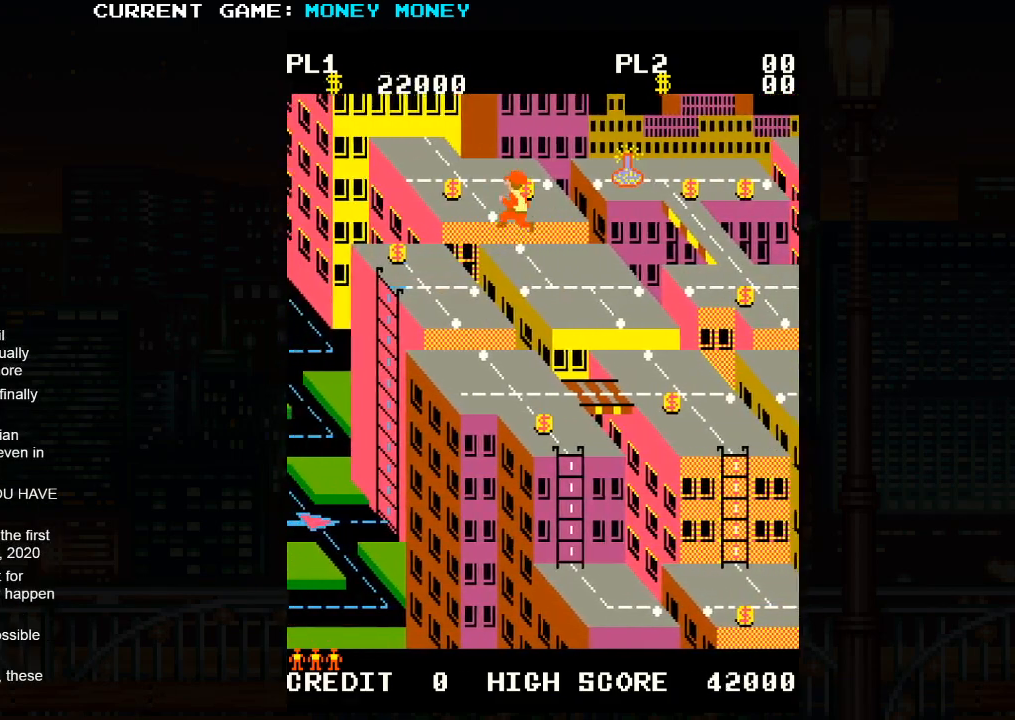
{"buttons": [], "left_stick": "right", "events": [[50, "left_stick", "up"], [267, "SQUARE", "up"], [383, "left_stick", "center"], [450, "left_stick", "right"]]}
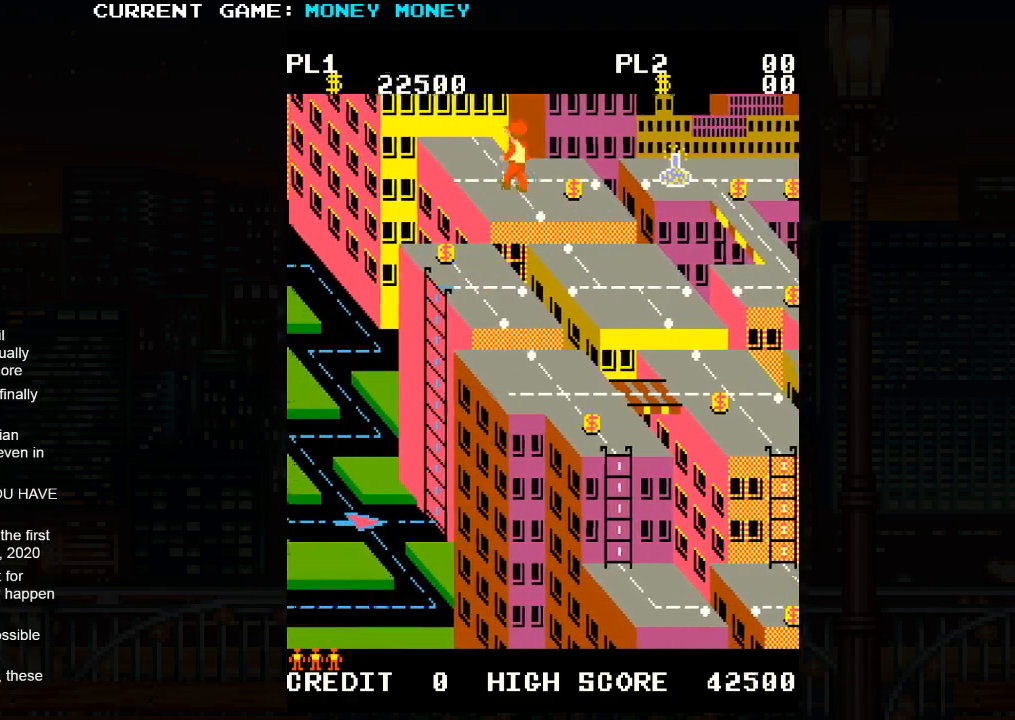
{"buttons": [], "left_stick": "right", "events": []}
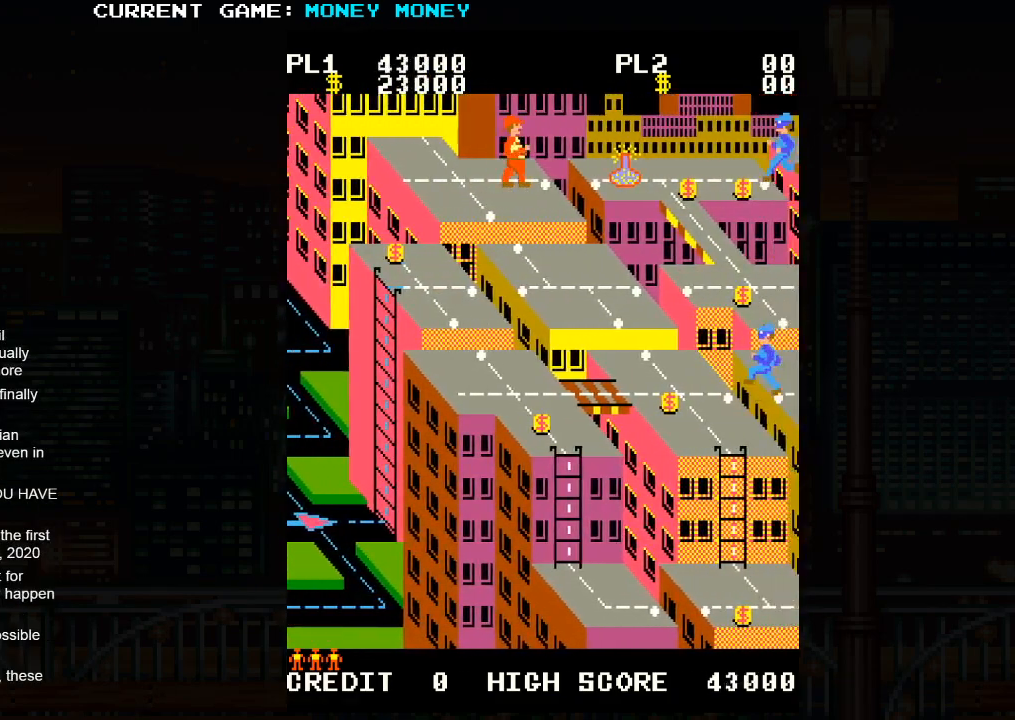
{"buttons": ["SQUARE"], "left_stick": "center", "events": [[83, "left_stick", "center"], [367, "SQUARE", "down"]]}
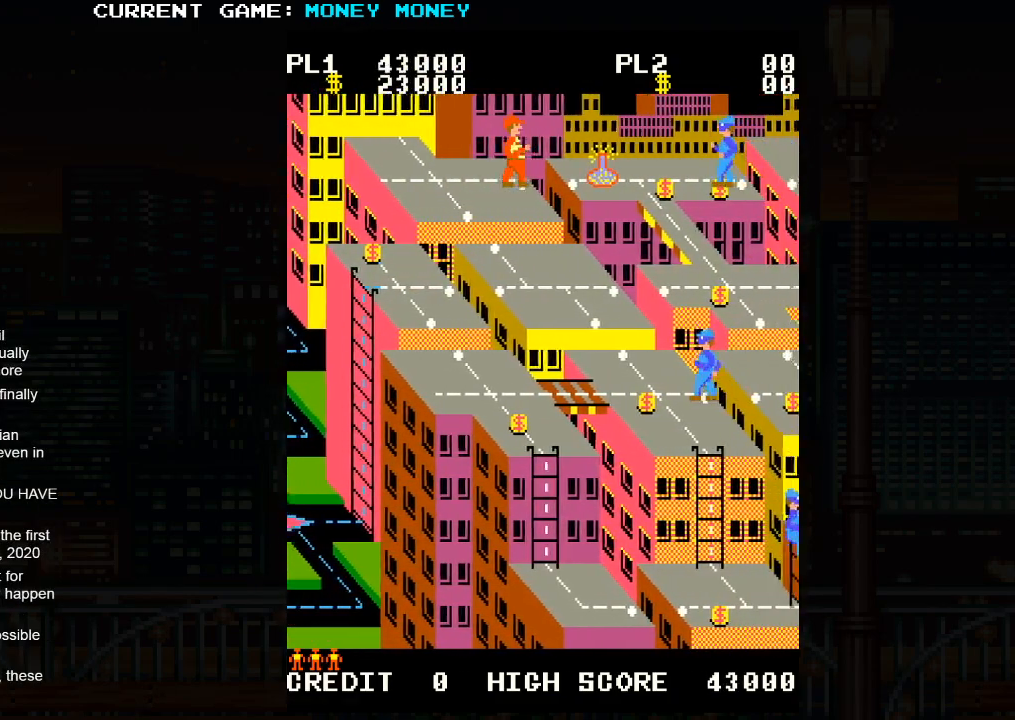
{"buttons": ["SQUARE"], "left_stick": "center", "events": []}
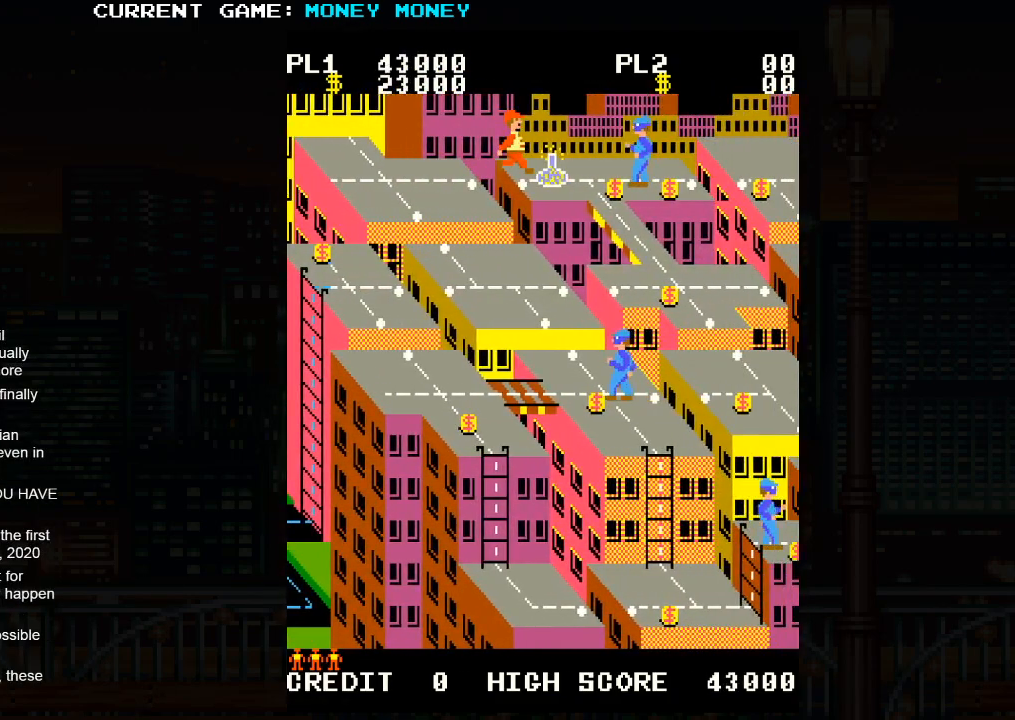
{"buttons": [], "left_stick": "center", "events": [[83, "SQUARE", "up"]]}
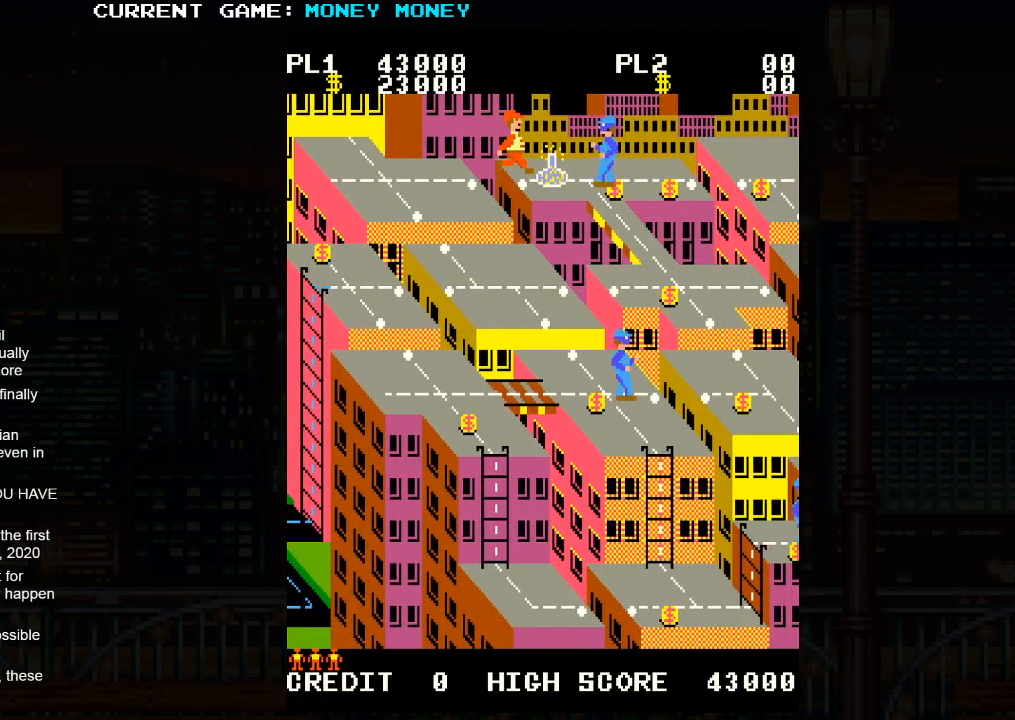
{"buttons": [], "left_stick": "right", "events": [[233, "left_stick", "right"]]}
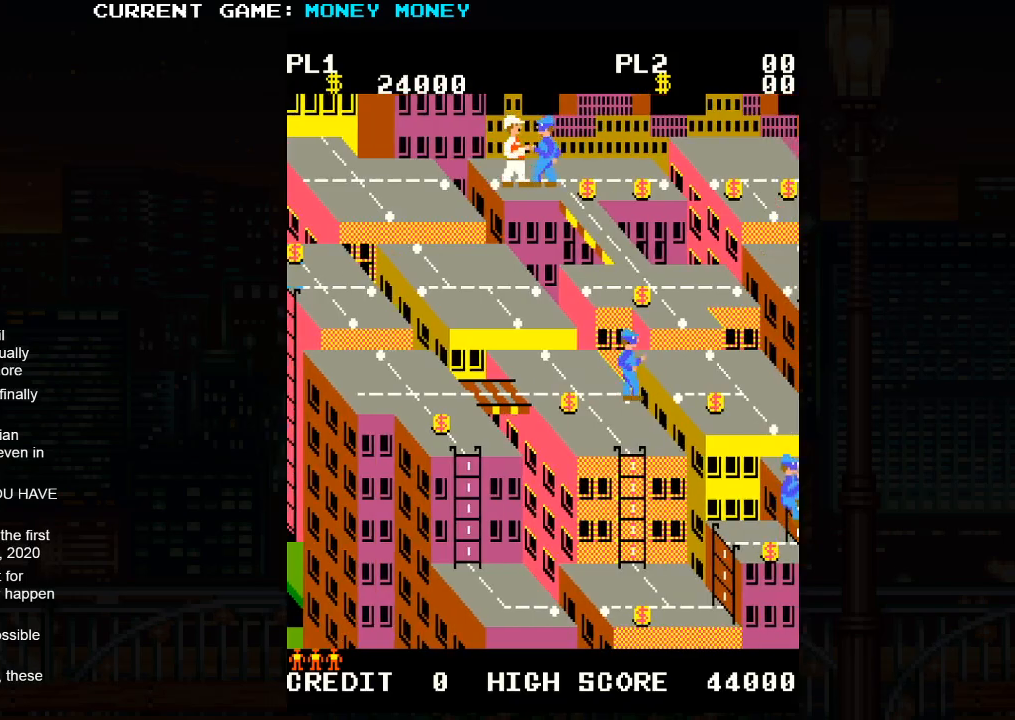
{"buttons": [], "left_stick": "down", "events": [[217, "left_stick", "down"]]}
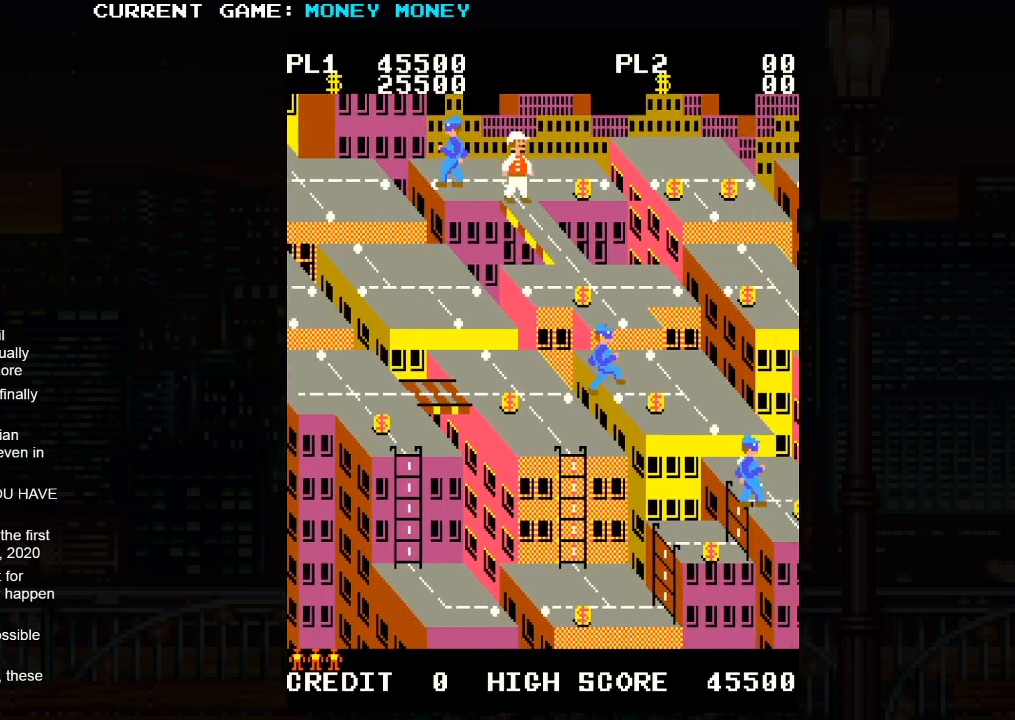
{"buttons": [], "left_stick": "down", "events": []}
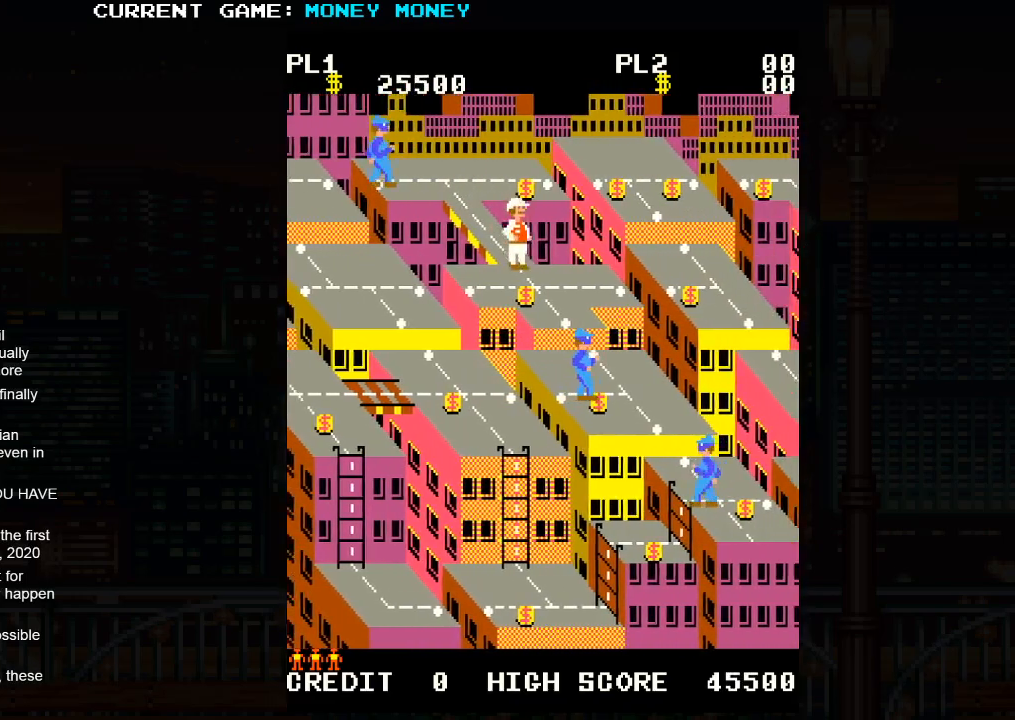
{"buttons": ["SQUARE"], "left_stick": "center", "events": [[267, "left_stick", "center"], [400, "SQUARE", "down"]]}
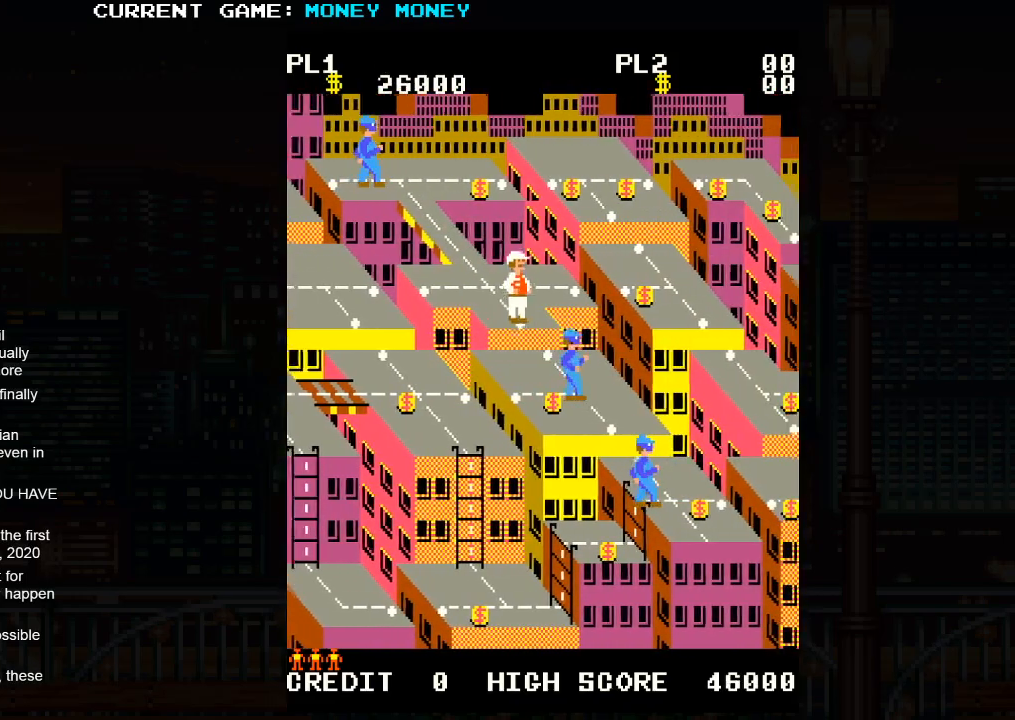
{"buttons": [], "left_stick": "down-right", "events": [[300, "left_stick", "right"], [467, "SQUARE", "up"], [467, "left_stick", "down-right"]]}
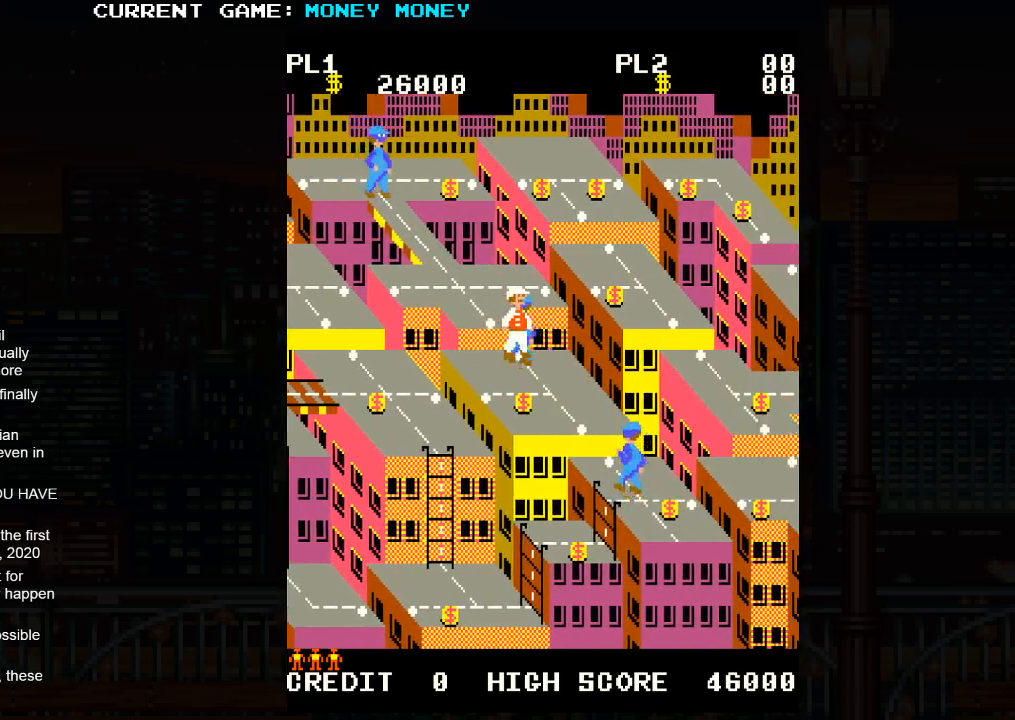
{"buttons": ["SQUARE"], "left_stick": "center", "events": [[450, "SQUARE", "down"], [450, "left_stick", "center"]]}
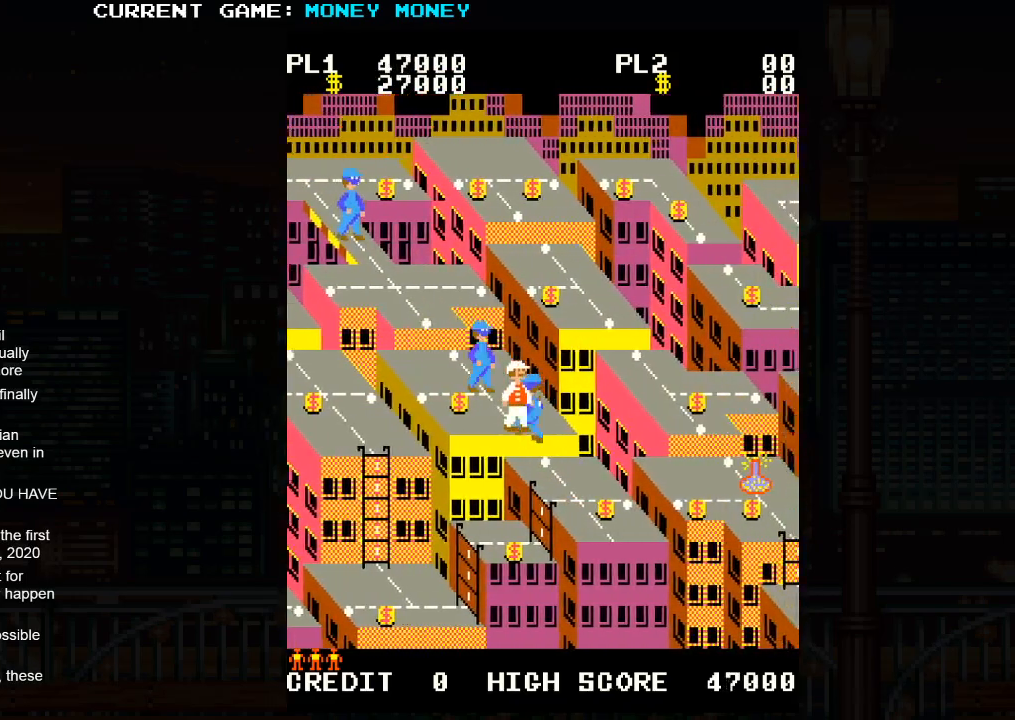
{"buttons": [], "left_stick": "down-right", "events": [[267, "left_stick", "down"], [317, "left_stick", "down-right"], [450, "SQUARE", "up"]]}
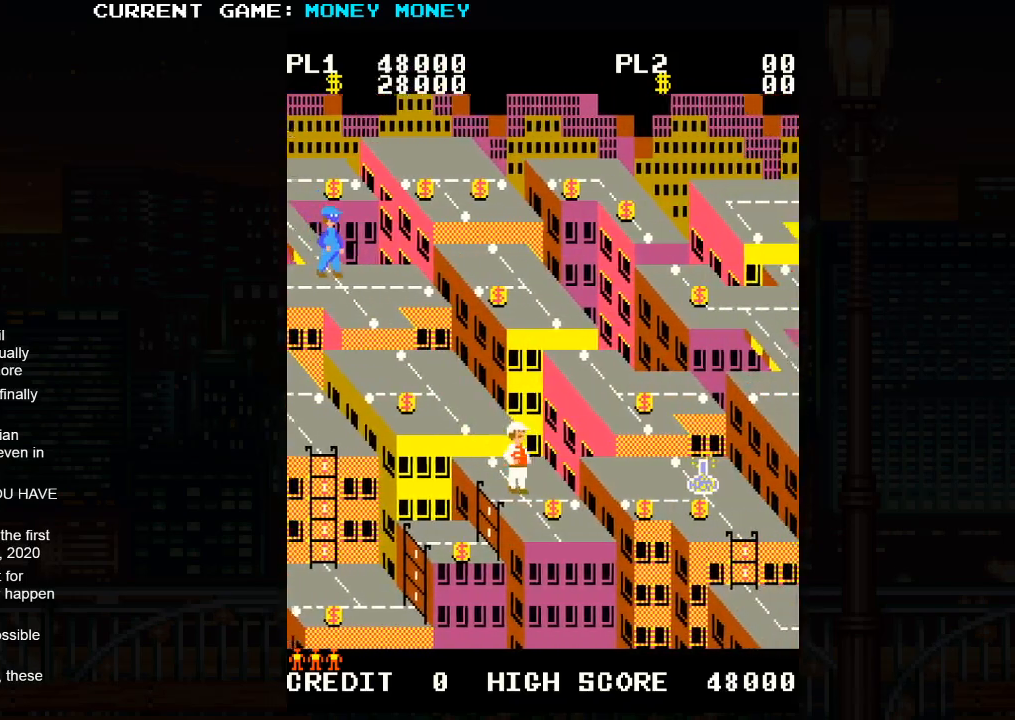
{"buttons": ["SQUARE"], "left_stick": "center", "events": [[17, "left_stick", "right"], [417, "left_stick", "center"], [467, "SQUARE", "down"]]}
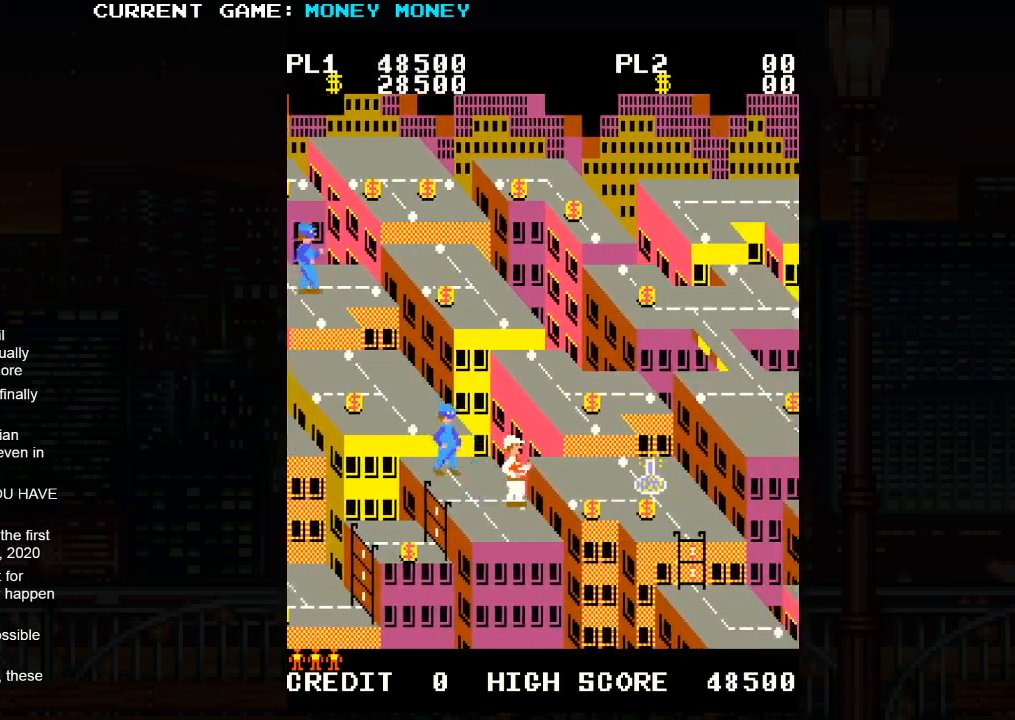
{"buttons": [], "left_stick": "right", "events": [[467, "left_stick", "right"], [483, "SQUARE", "up"]]}
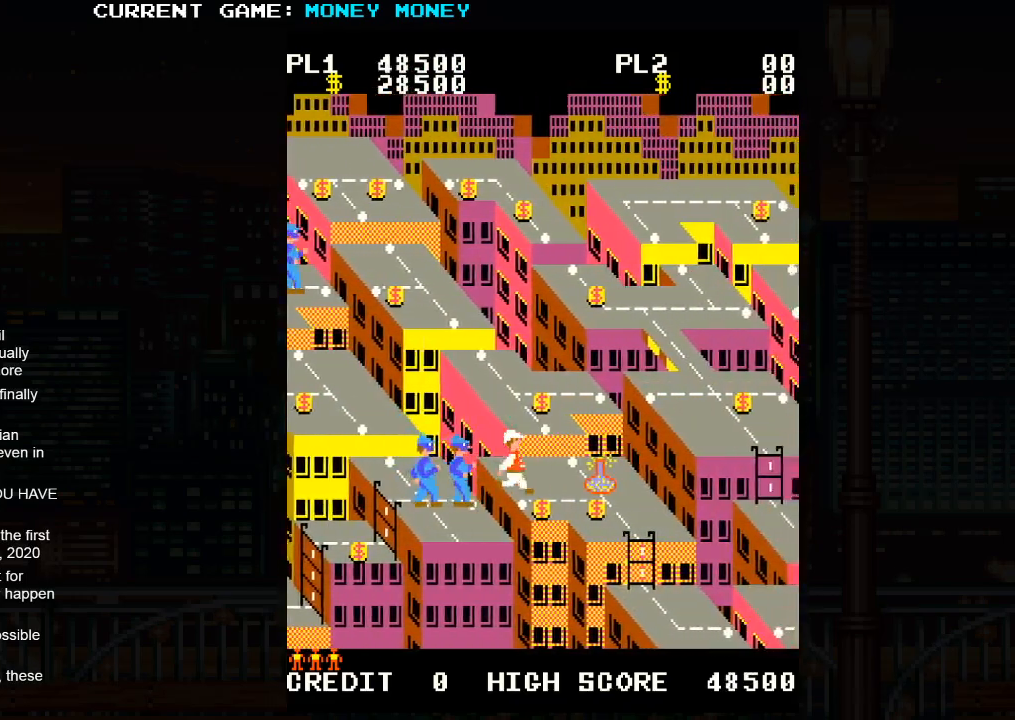
{"buttons": [], "left_stick": "center", "events": [[167, "left_stick", "center"]]}
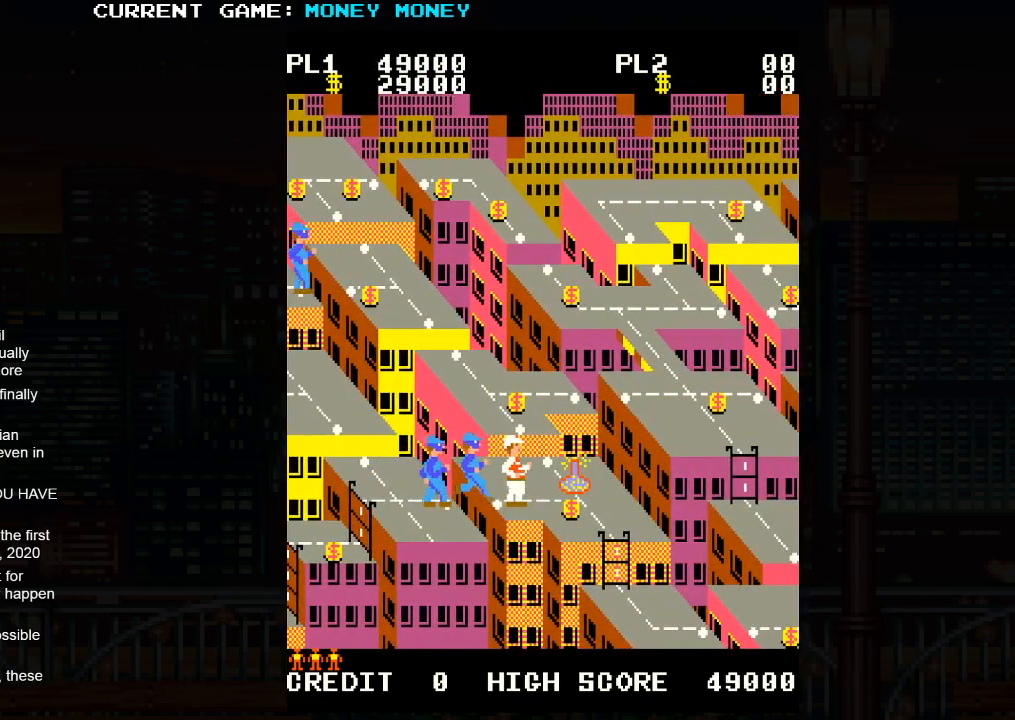
{"buttons": [], "left_stick": "center", "events": []}
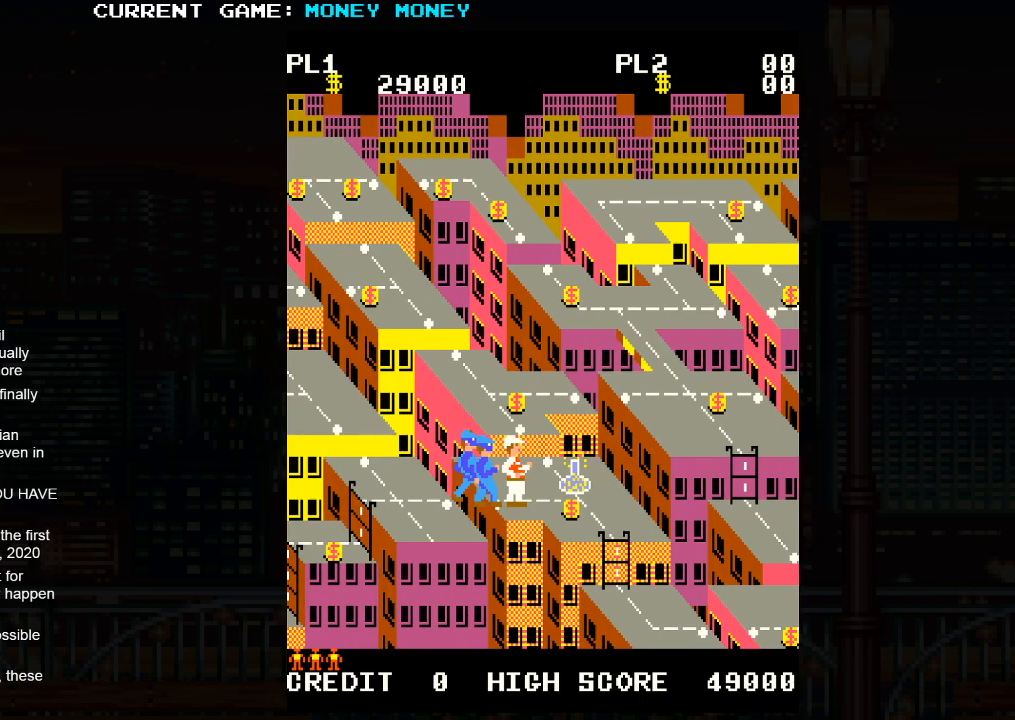
{"buttons": [], "left_stick": "center", "events": [[317, "left_stick", "left"], [400, "left_stick", "center"]]}
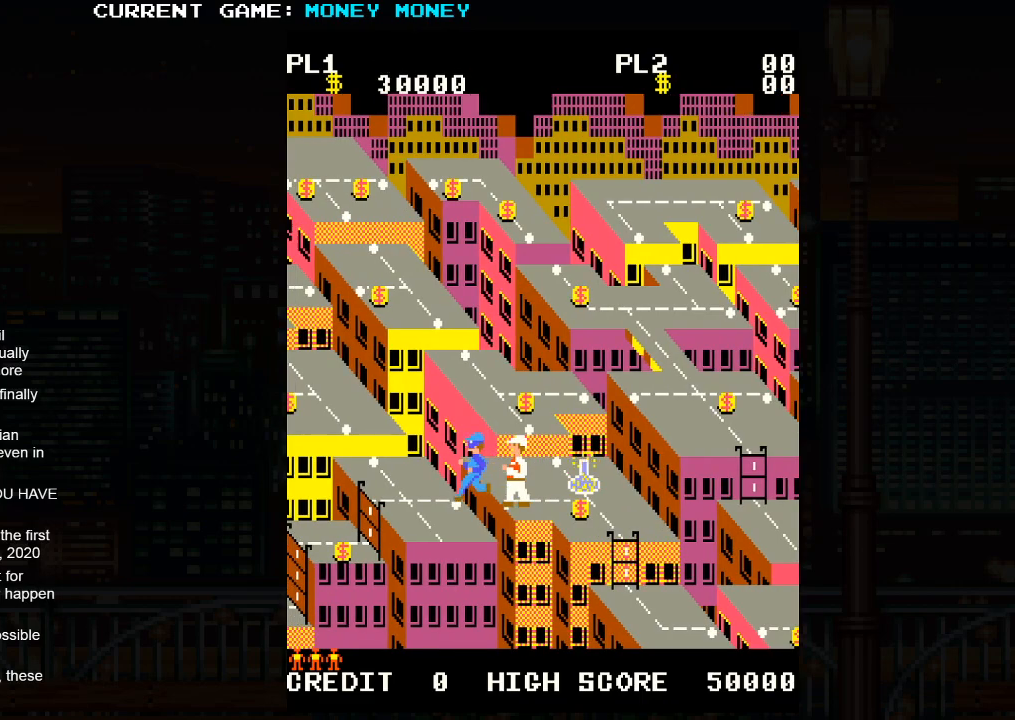
{"buttons": [], "left_stick": "center", "events": []}
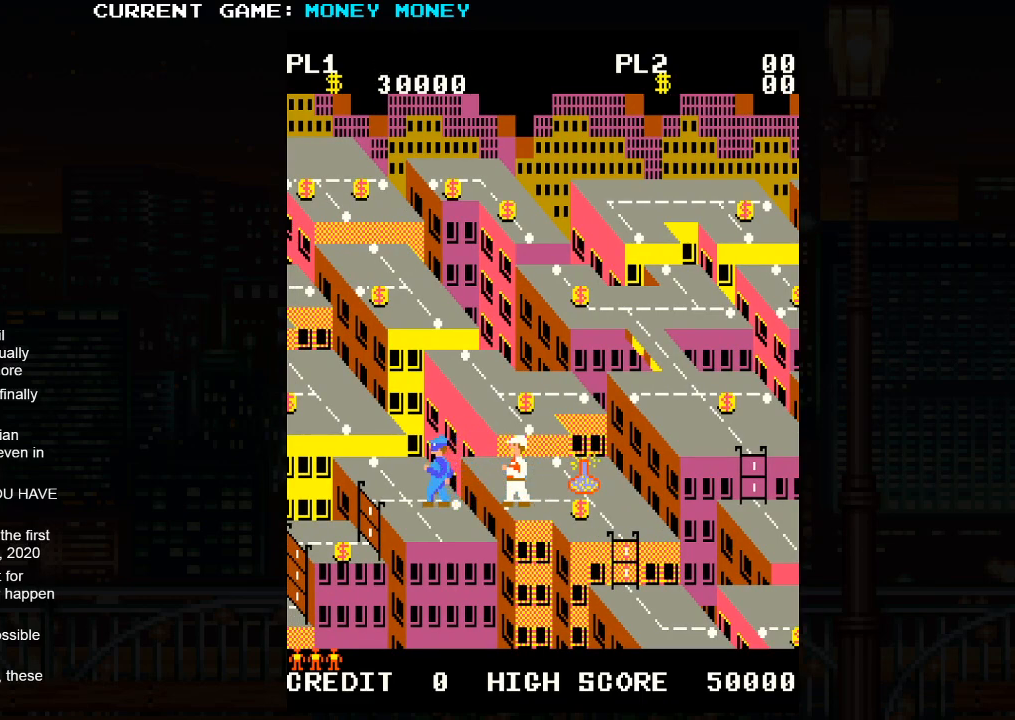
{"buttons": [], "left_stick": "center", "events": []}
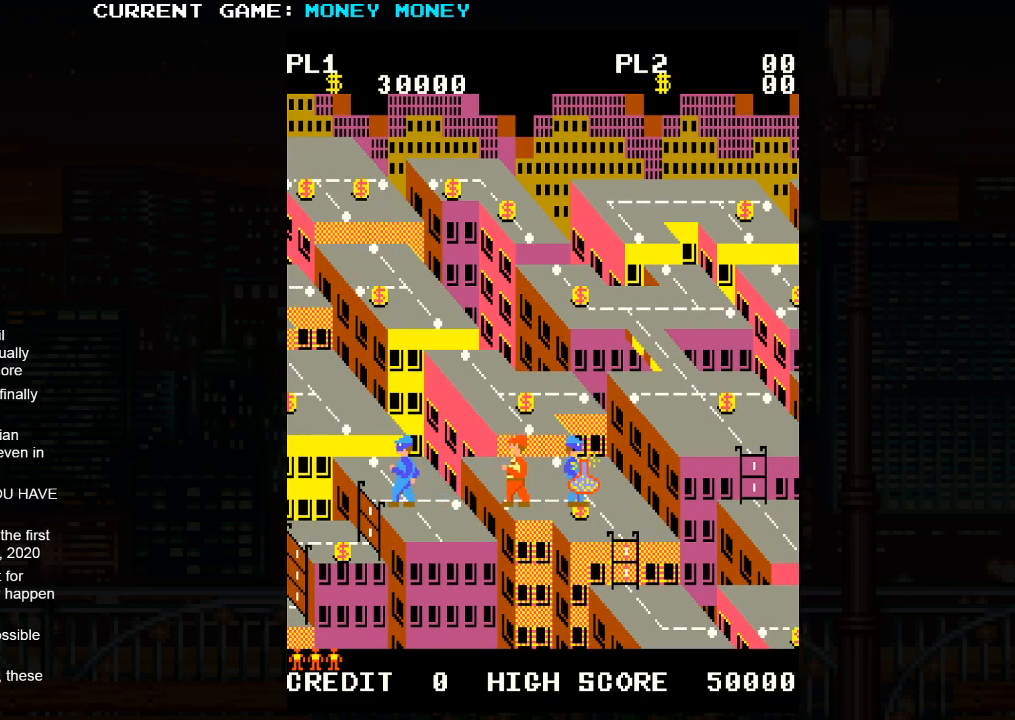
{"buttons": [], "left_stick": "right", "events": [[450, "left_stick", "right"]]}
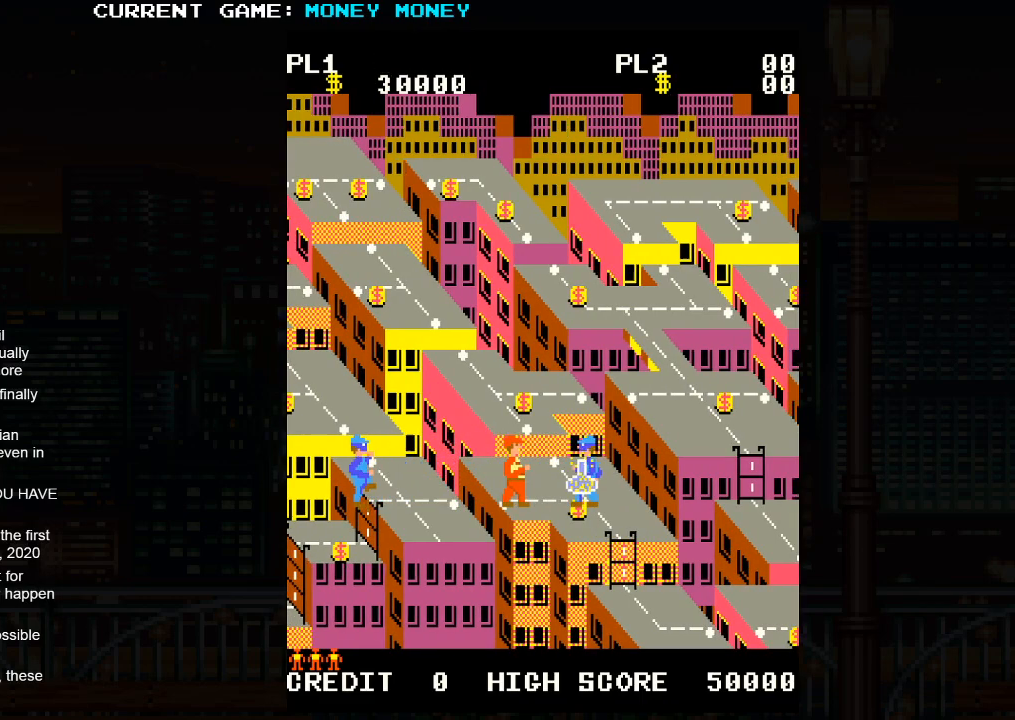
{"buttons": [], "left_stick": "right", "events": []}
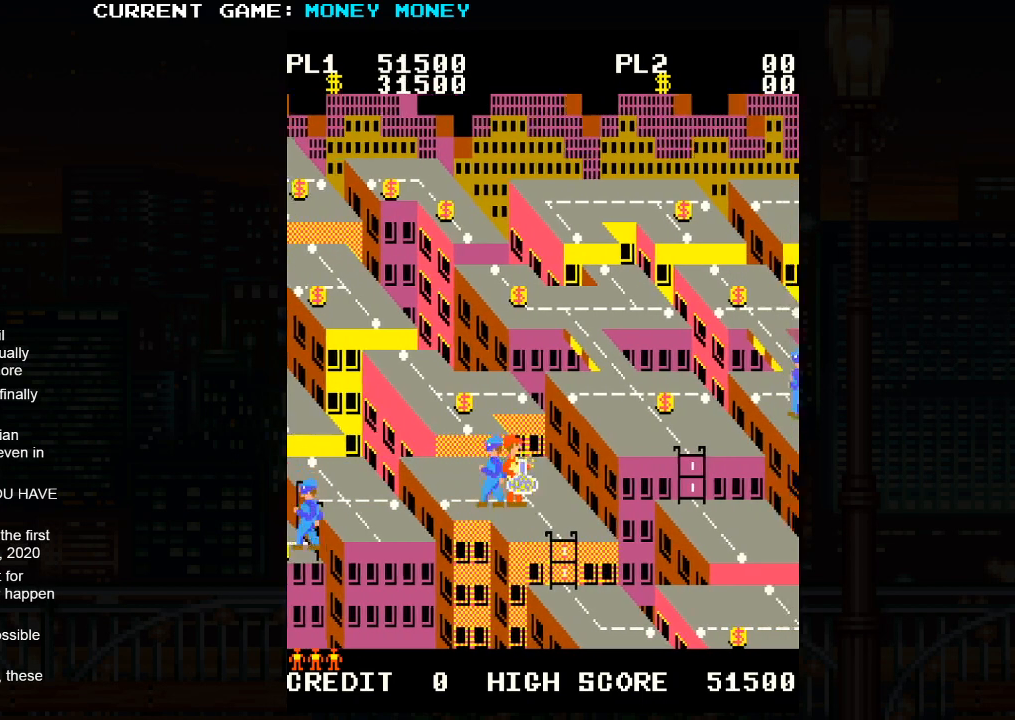
{"buttons": [], "left_stick": "center", "events": [[33, "left_stick", "up"], [200, "left_stick", "center"]]}
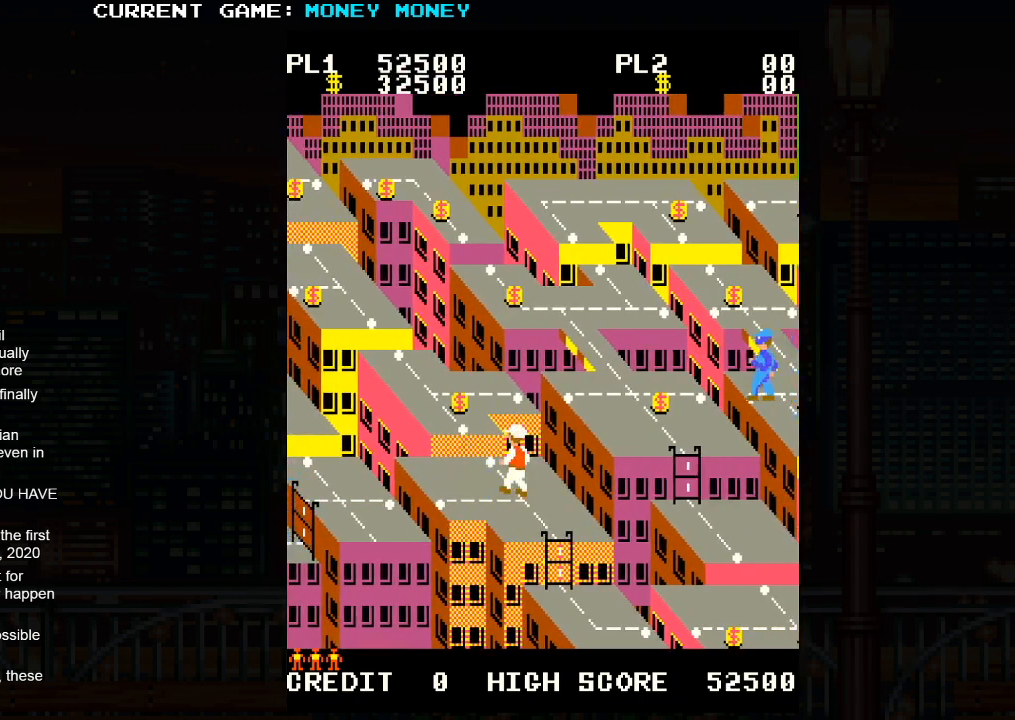
{"buttons": ["SQUARE"], "left_stick": "center", "events": [[117, "left_stick", "up"], [283, "left_stick", "center"], [367, "SQUARE", "down"]]}
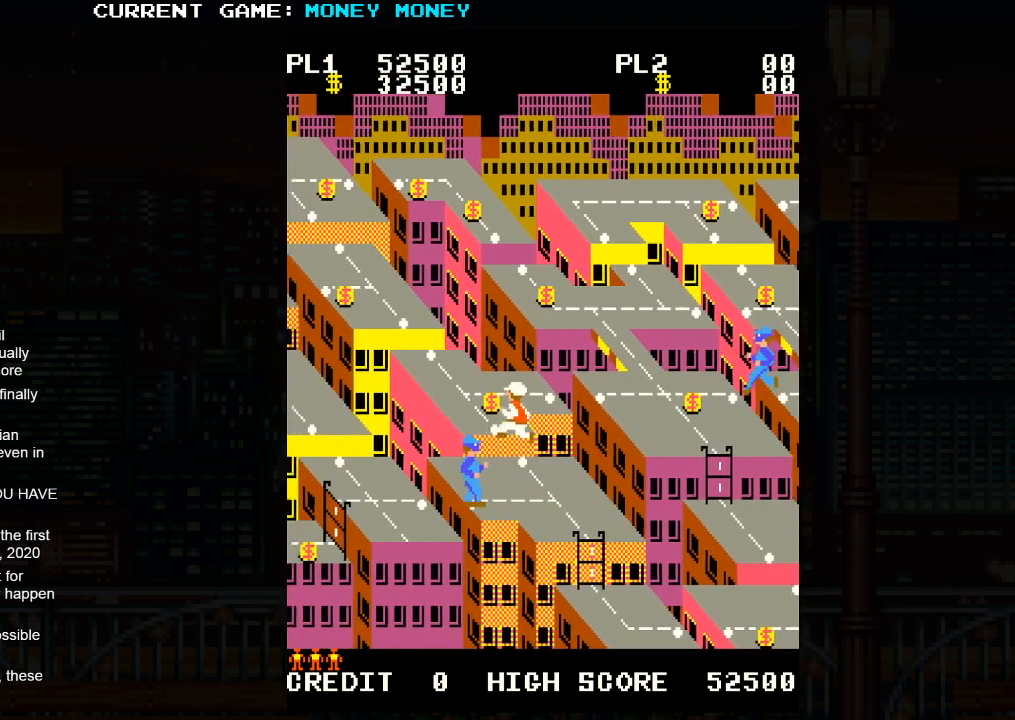
{"buttons": [], "left_stick": "right", "events": [[67, "left_stick", "up"], [217, "SQUARE", "up"], [300, "left_stick", "right"]]}
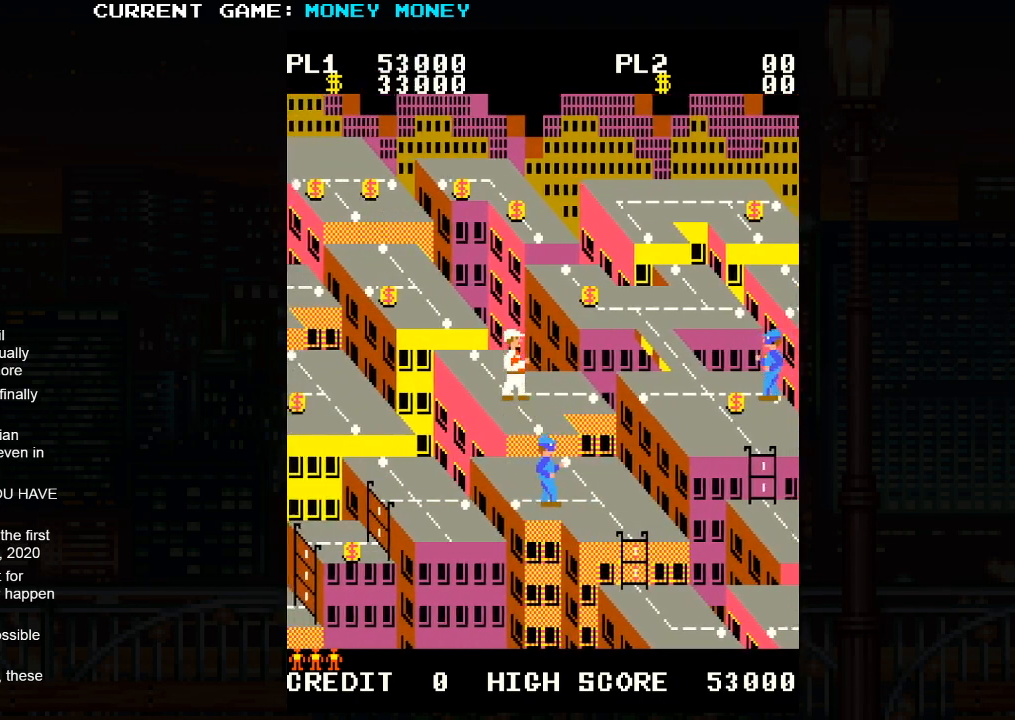
{"buttons": [], "left_stick": "right", "events": []}
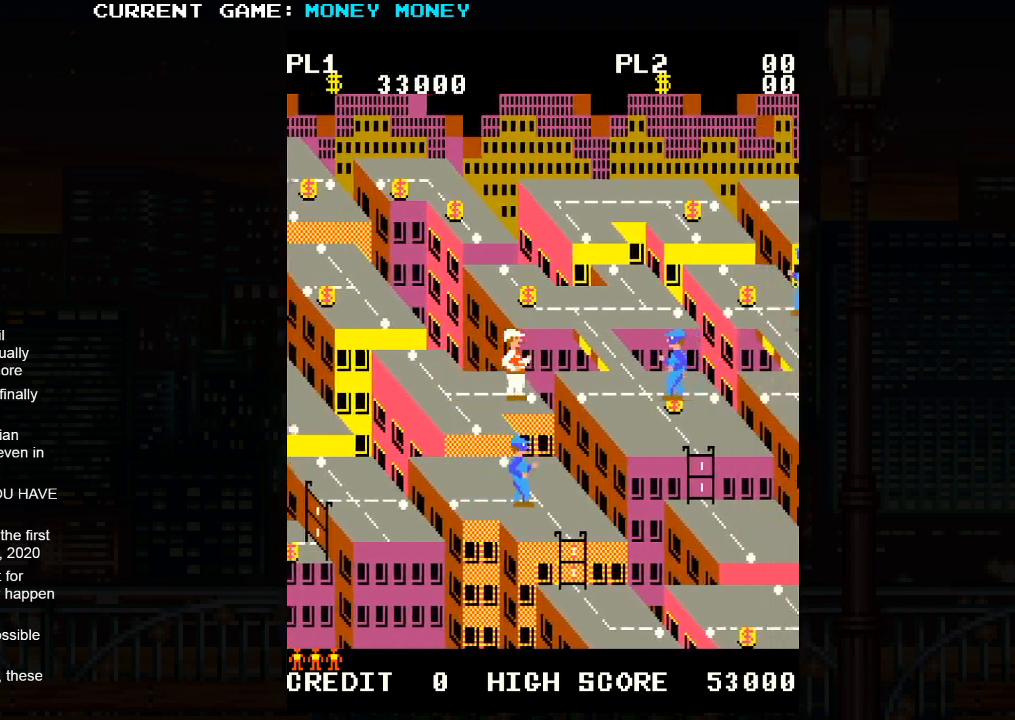
{"buttons": ["SQUARE"], "left_stick": "right", "events": [[17, "left_stick", "center"], [33, "SQUARE", "down"], [217, "left_stick", "right"]]}
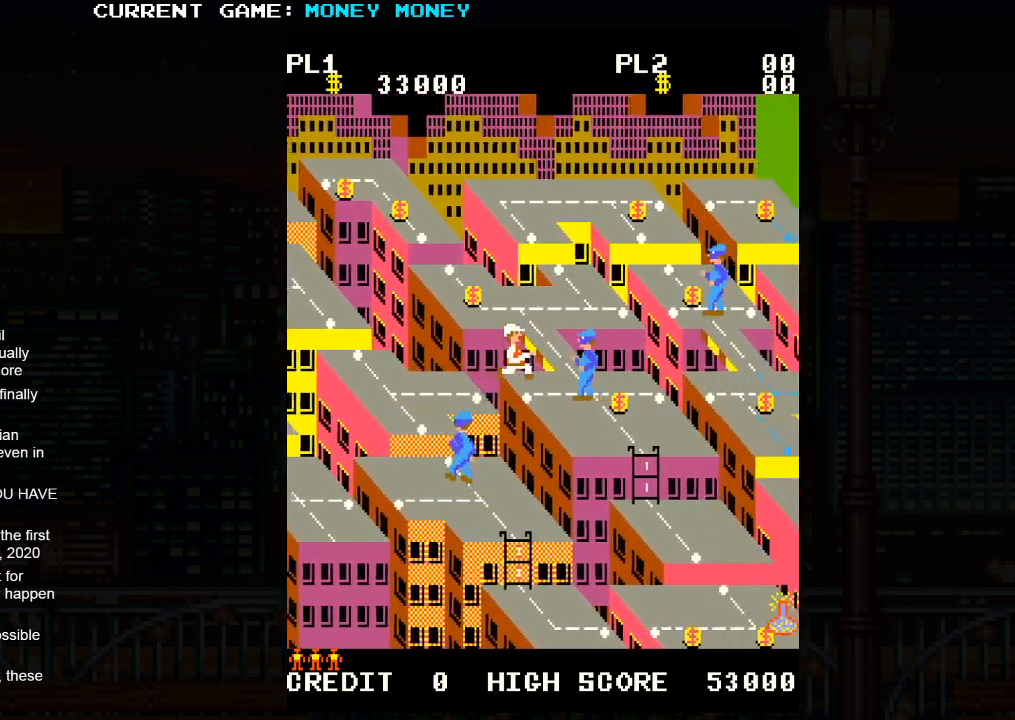
{"buttons": [], "left_stick": "right", "events": [[17, "SQUARE", "up"]]}
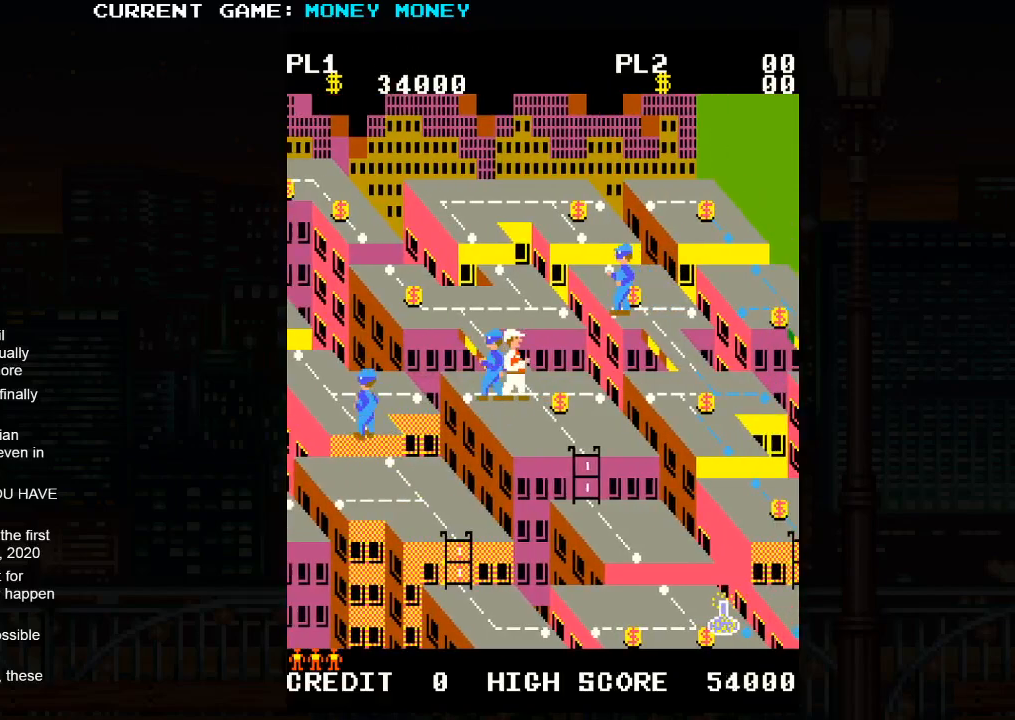
{"buttons": [], "left_stick": "left", "events": [[317, "left_stick", "center"], [400, "left_stick", "left"]]}